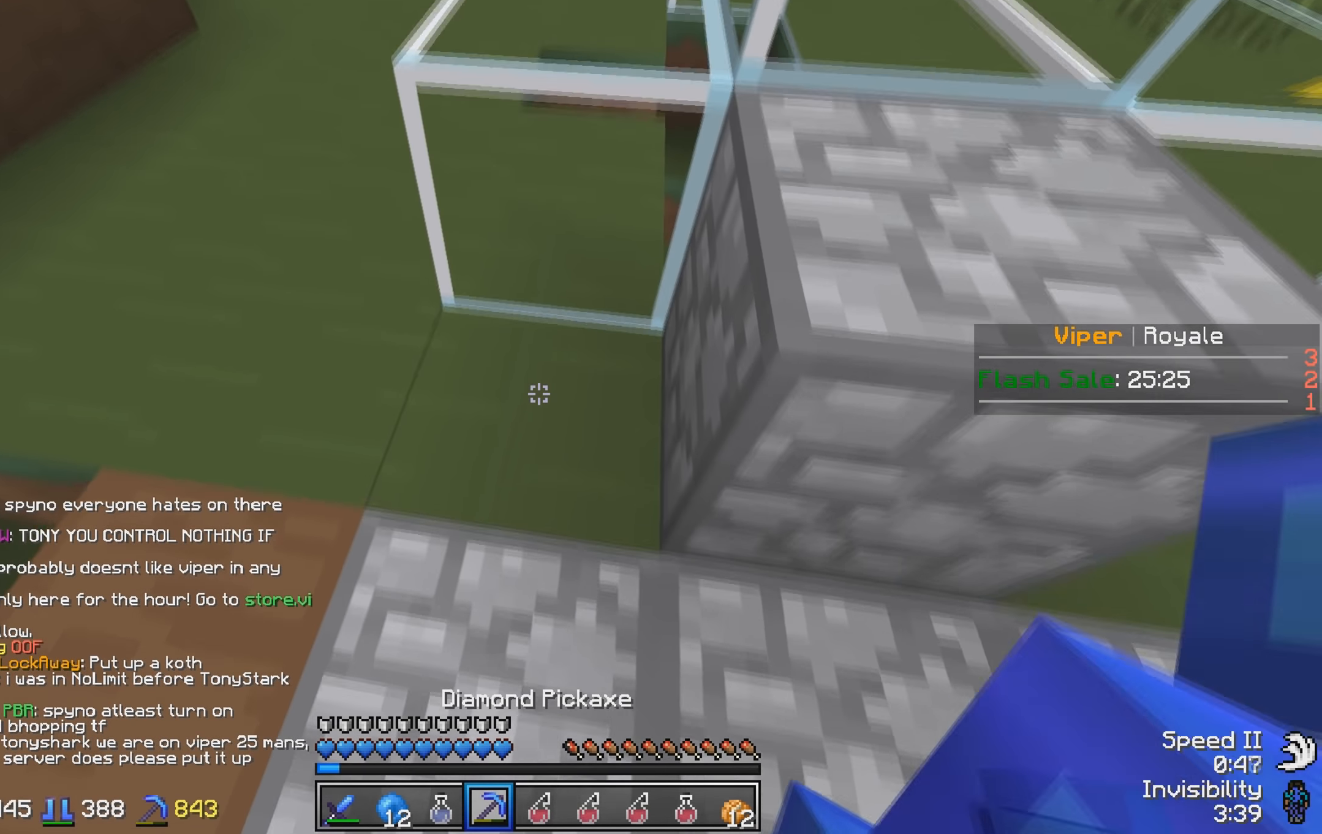
Gameplay with keyboard; each line is a JSON object with the keys held at the frame after it. "events" lists presses ("down") and releases ("up") of "a", "d", "s" and "w" between this image and that frame as [ms after this image, input, new state], when the widget could be followed in between. No other keys are recorded. Mouse input is not recorded.
{"keys": ["a", "w"], "events": [[150, "a", "down"]]}
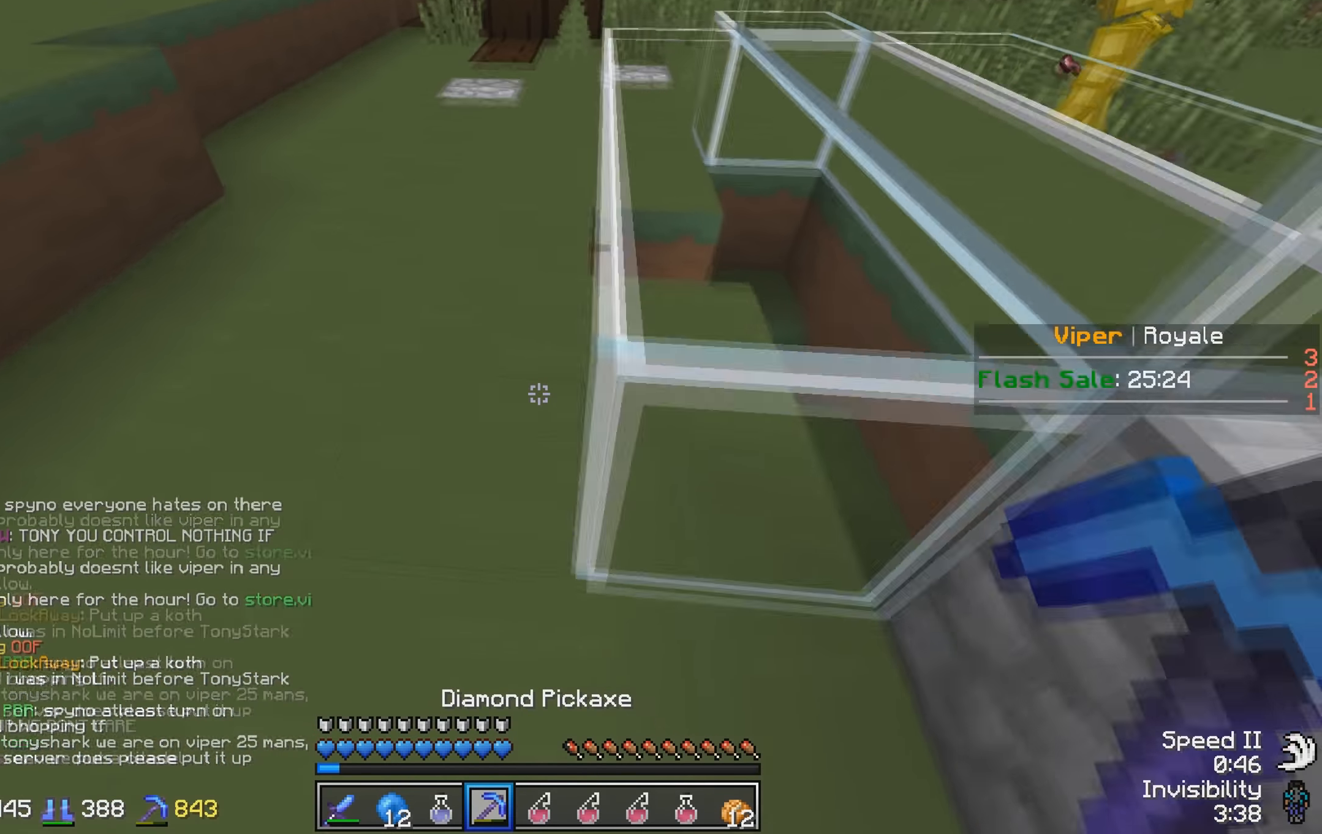
{"keys": ["a"], "events": [[350, "w", "up"]]}
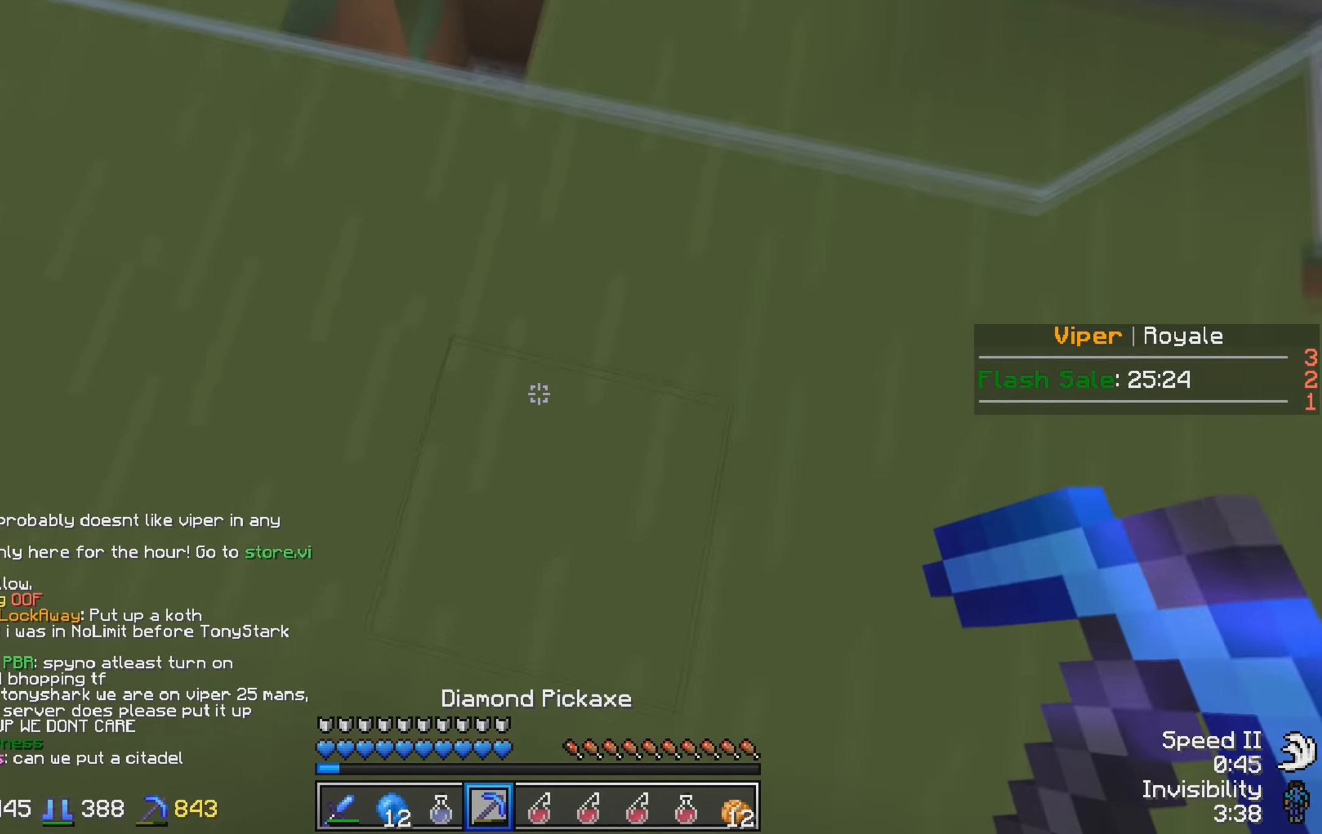
{"keys": ["a", "w"], "events": [[200, "a", "up"], [400, "a", "down"], [450, "w", "down"]]}
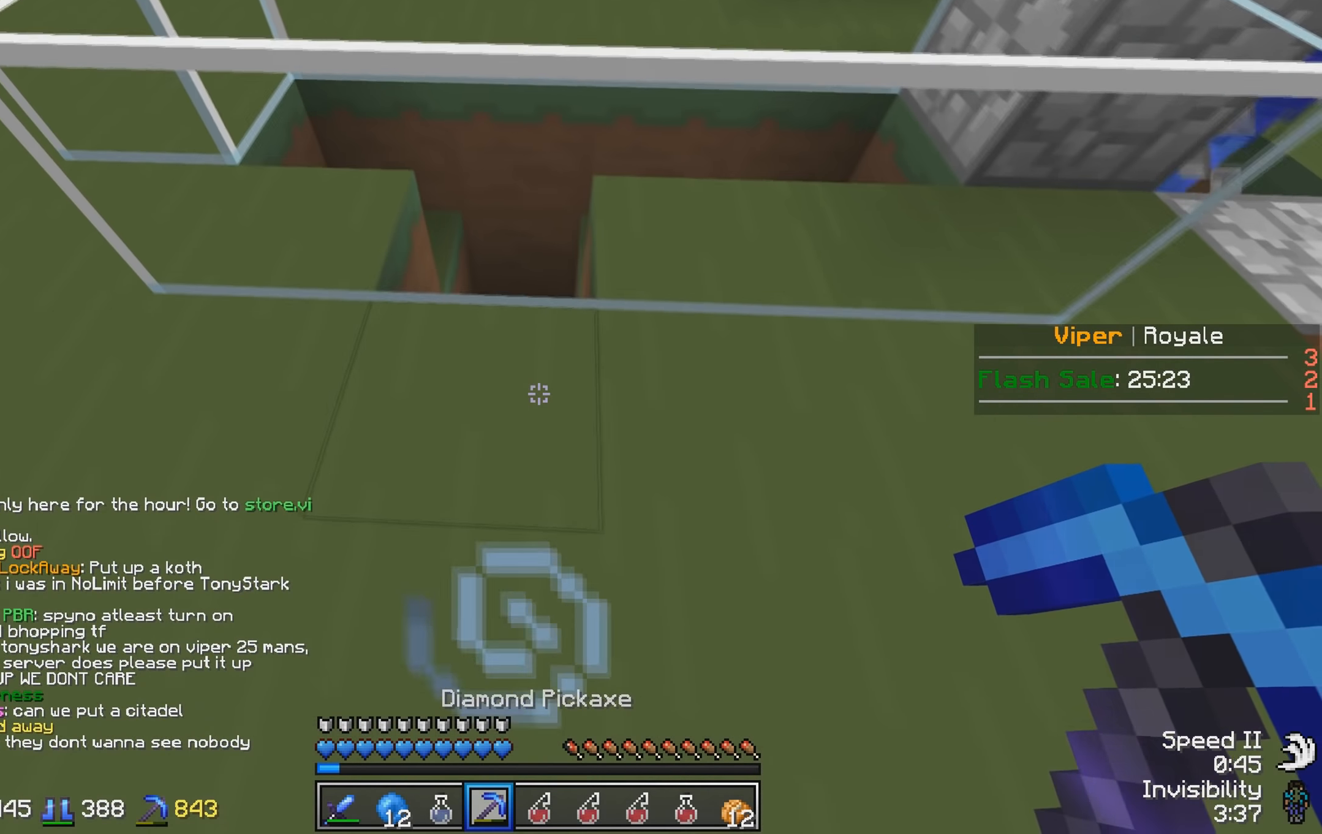
{"keys": ["d", "w"], "events": [[266, "a", "up"], [266, "w", "up"], [350, "d", "down"], [400, "w", "down"]]}
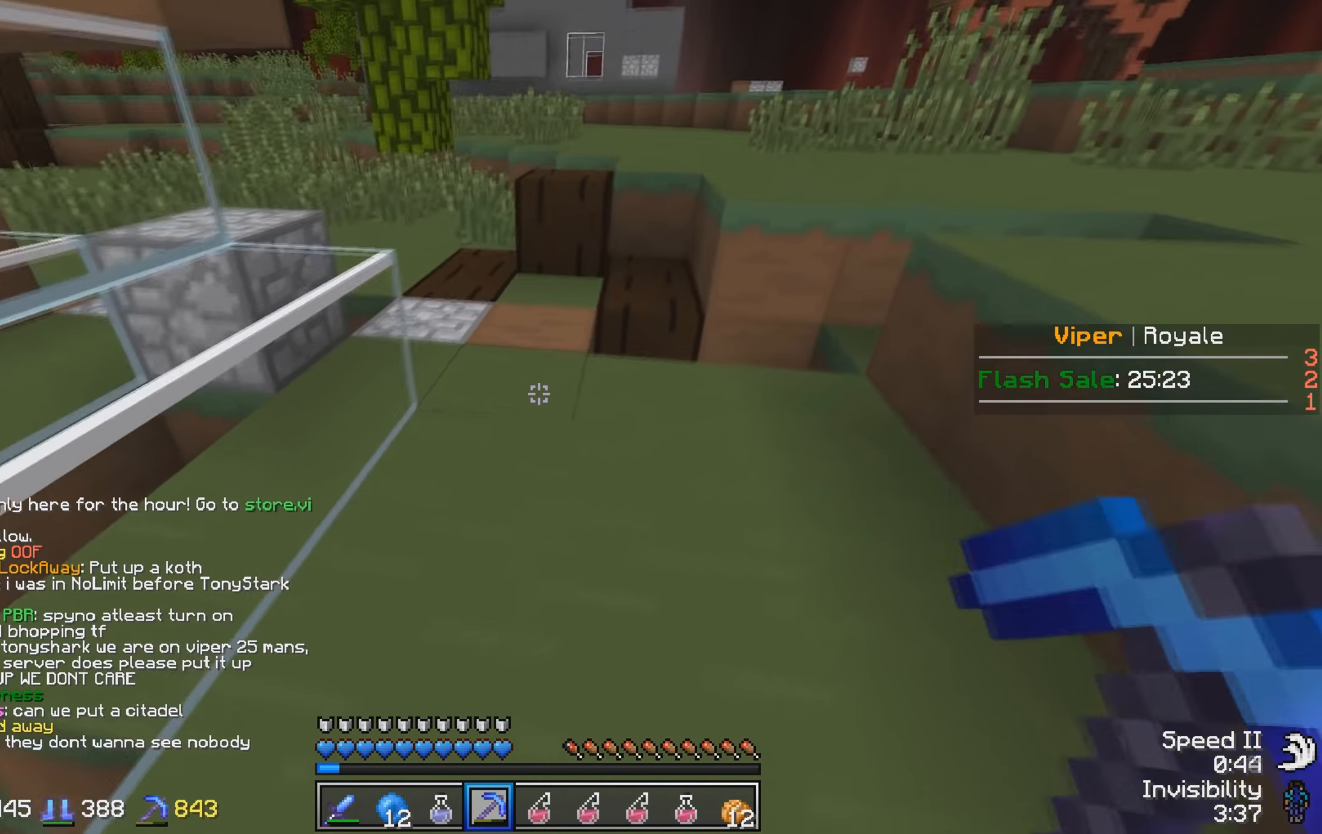
{"keys": ["w"], "events": [[150, "d", "up"]]}
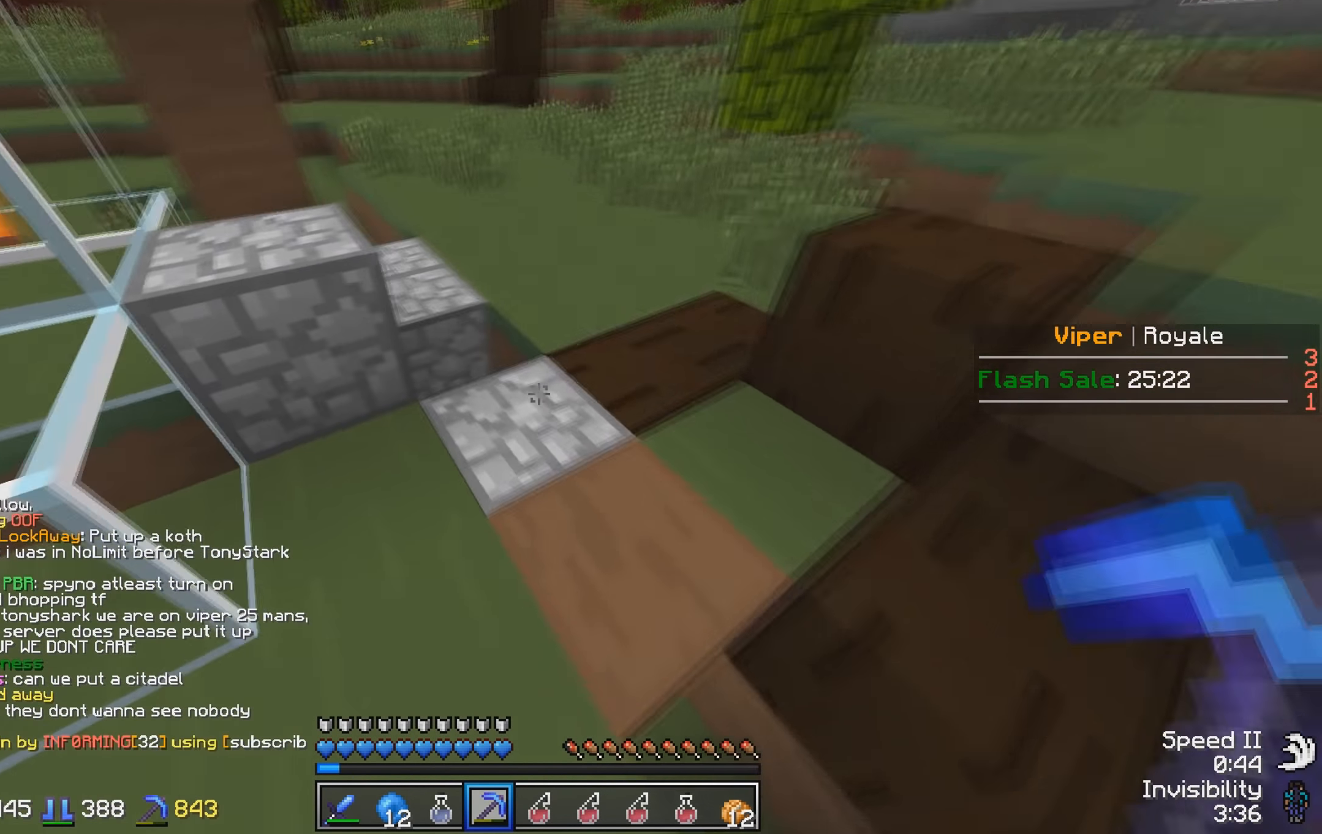
{"keys": ["d", "w"], "events": [[250, "d", "down"]]}
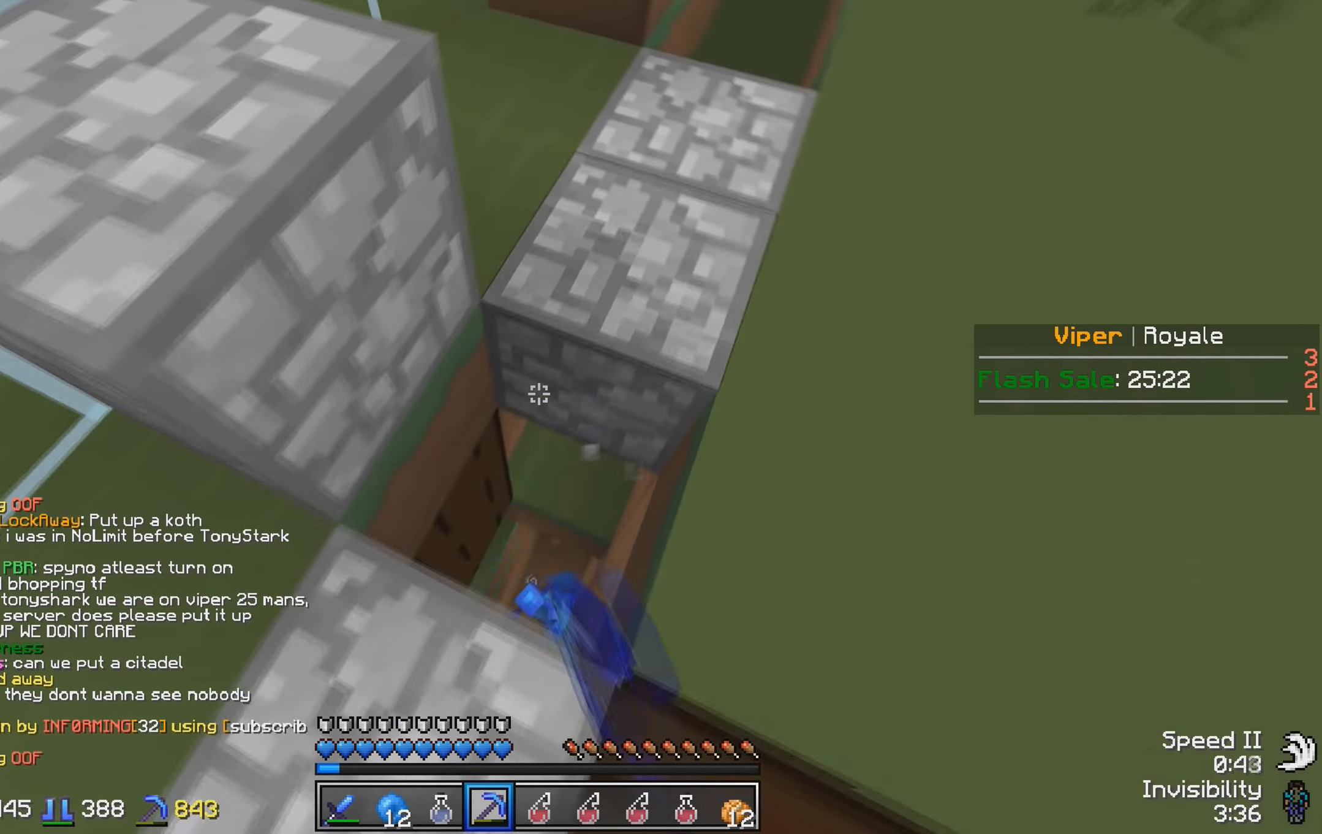
{"keys": [], "events": [[200, "d", "up"], [466, "w", "up"]]}
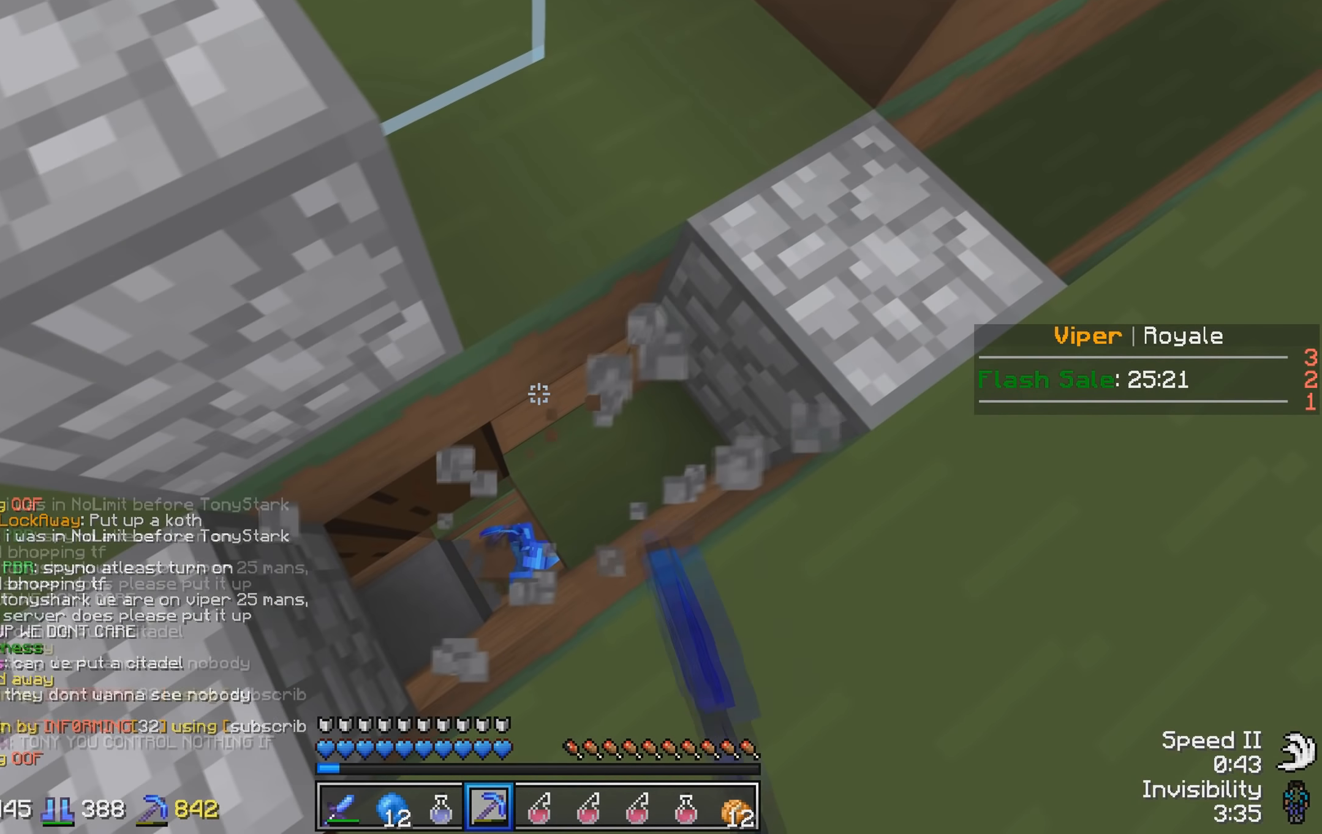
{"keys": [], "events": []}
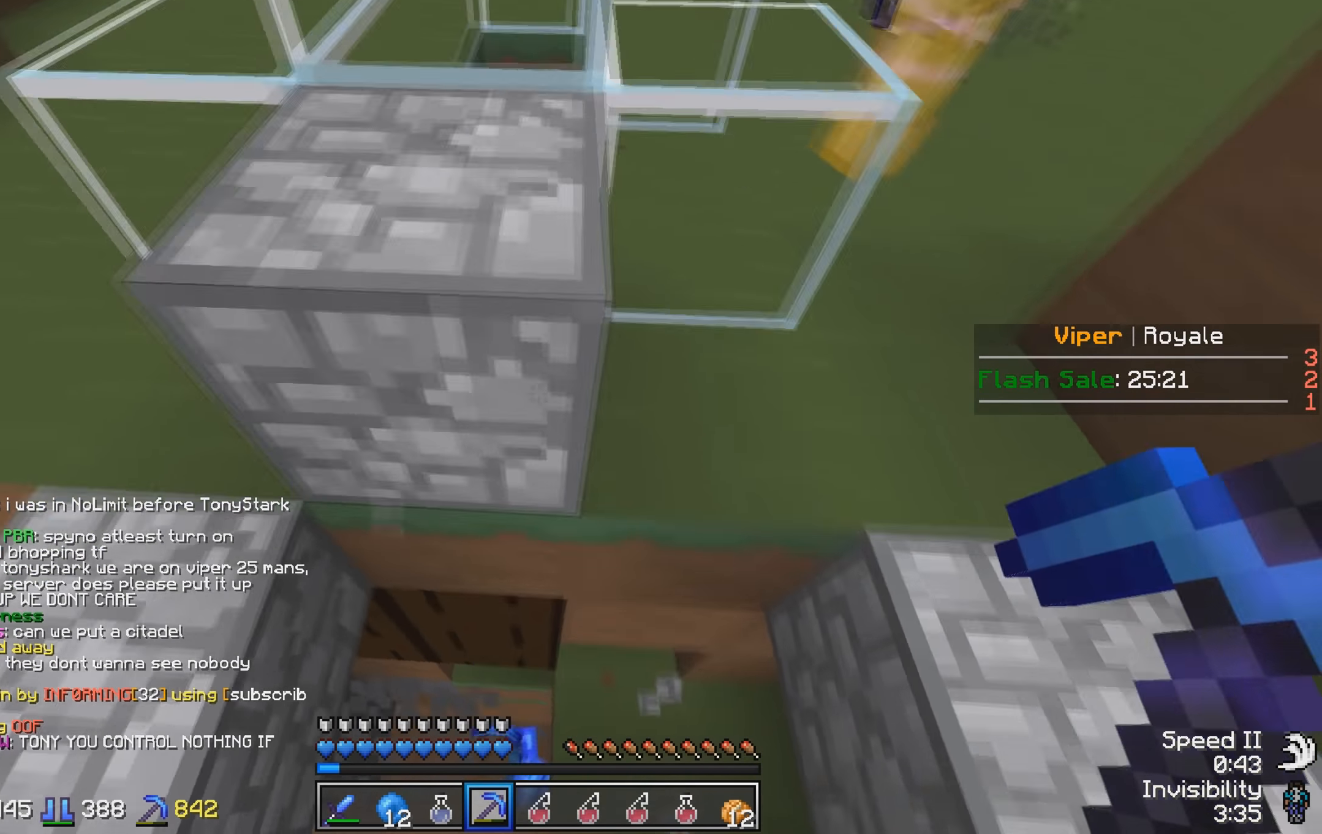
{"keys": ["w"], "events": [[366, "w", "down"]]}
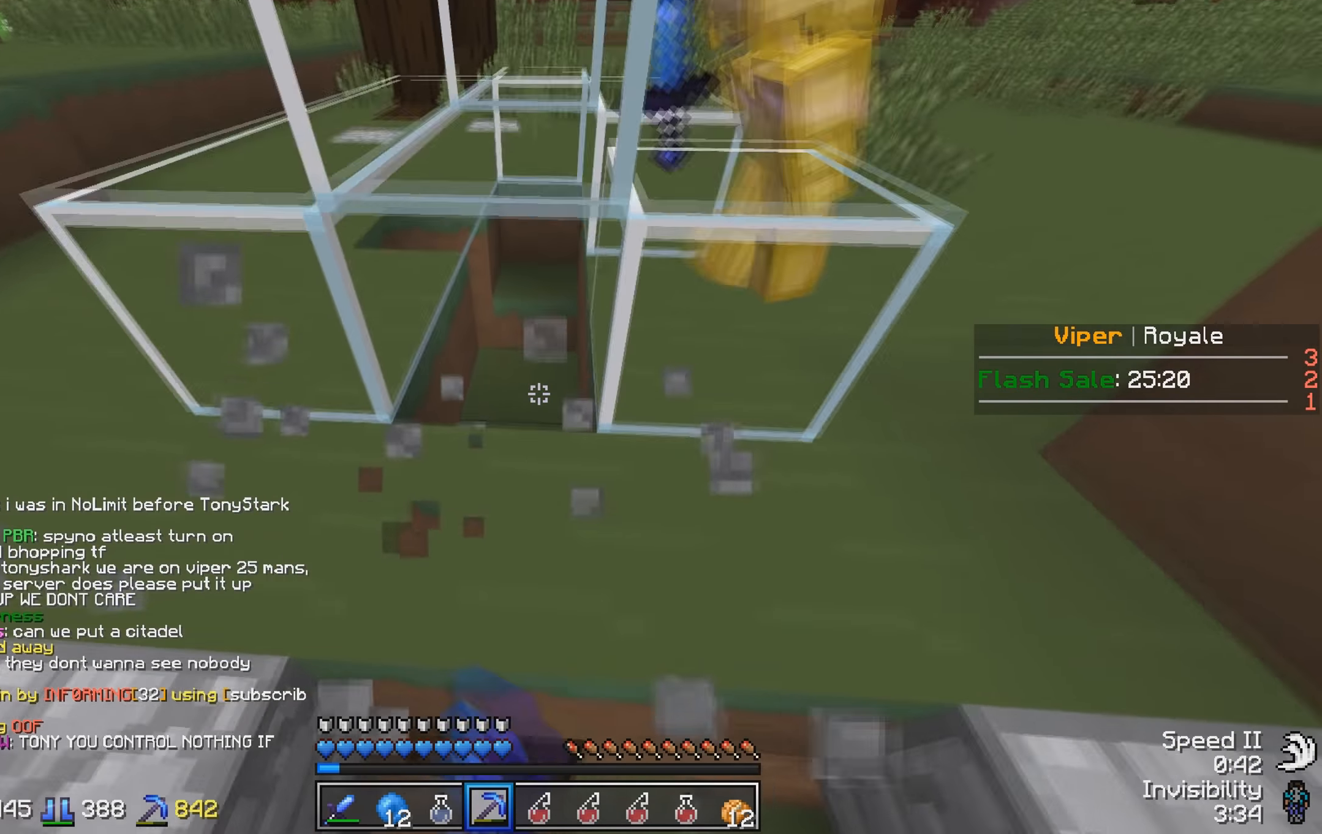
{"keys": ["a", "w"], "events": [[400, "a", "down"]]}
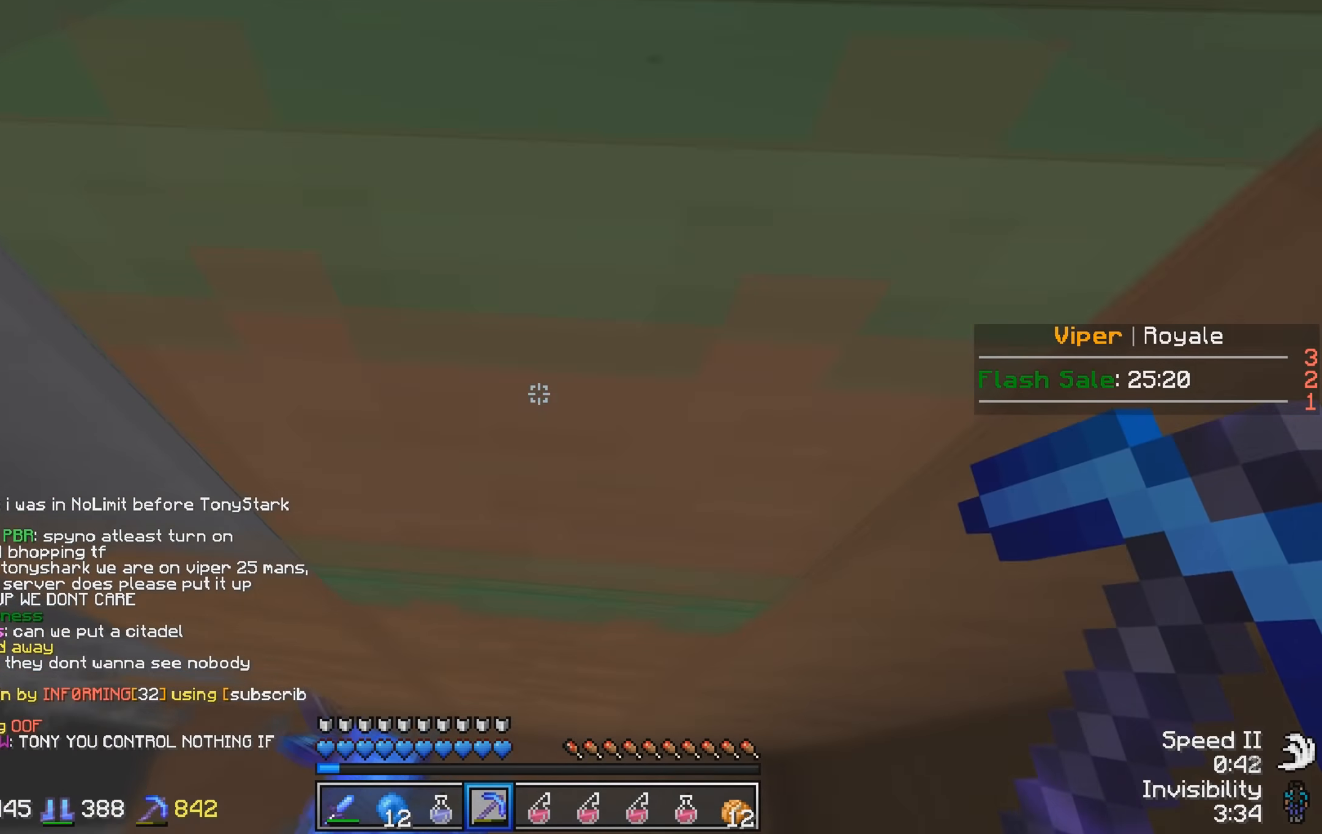
{"keys": ["d"], "events": [[17, "a", "up"], [17, "w", "up"], [100, "s", "down"], [150, "a", "down"], [317, "a", "up"], [367, "s", "up"], [500, "d", "down"]]}
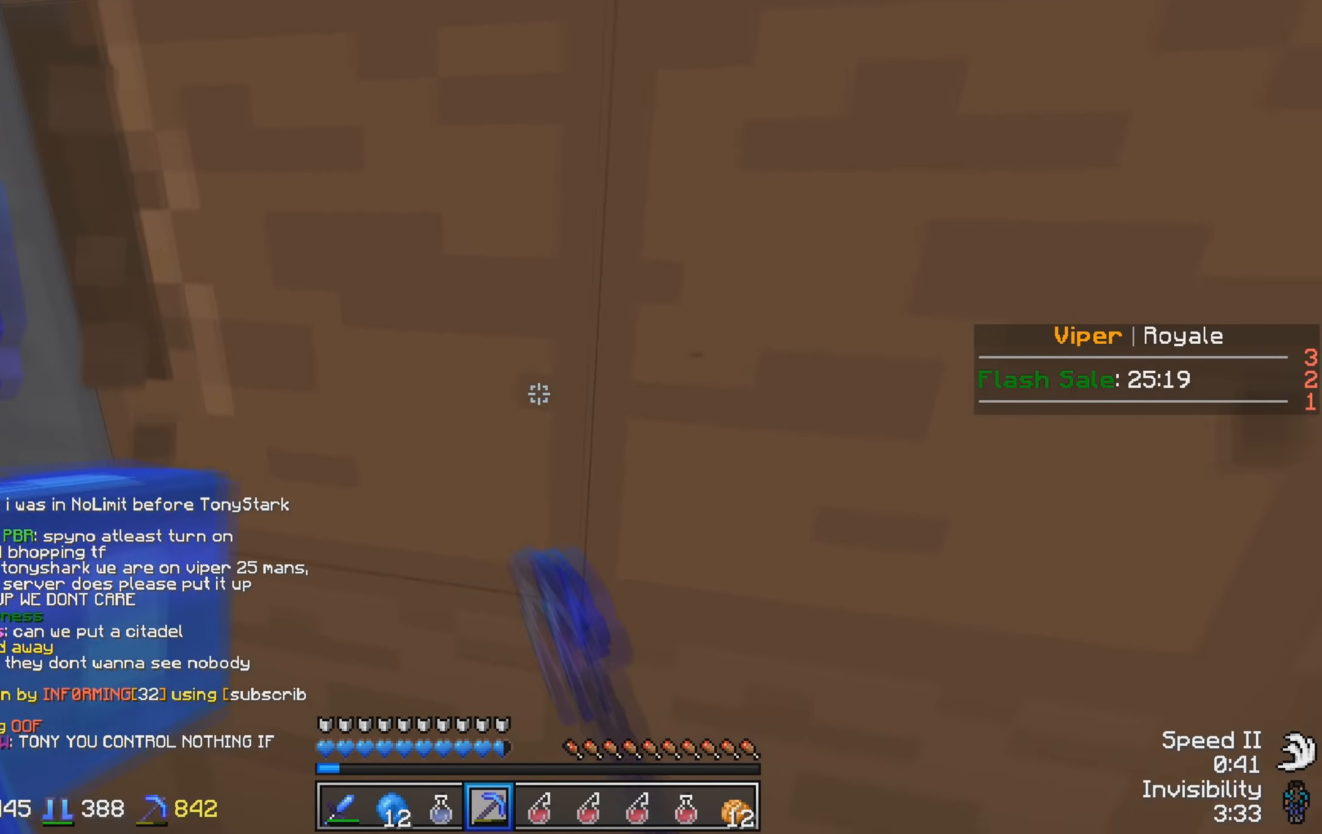
{"keys": [], "events": [[100, "d", "up"]]}
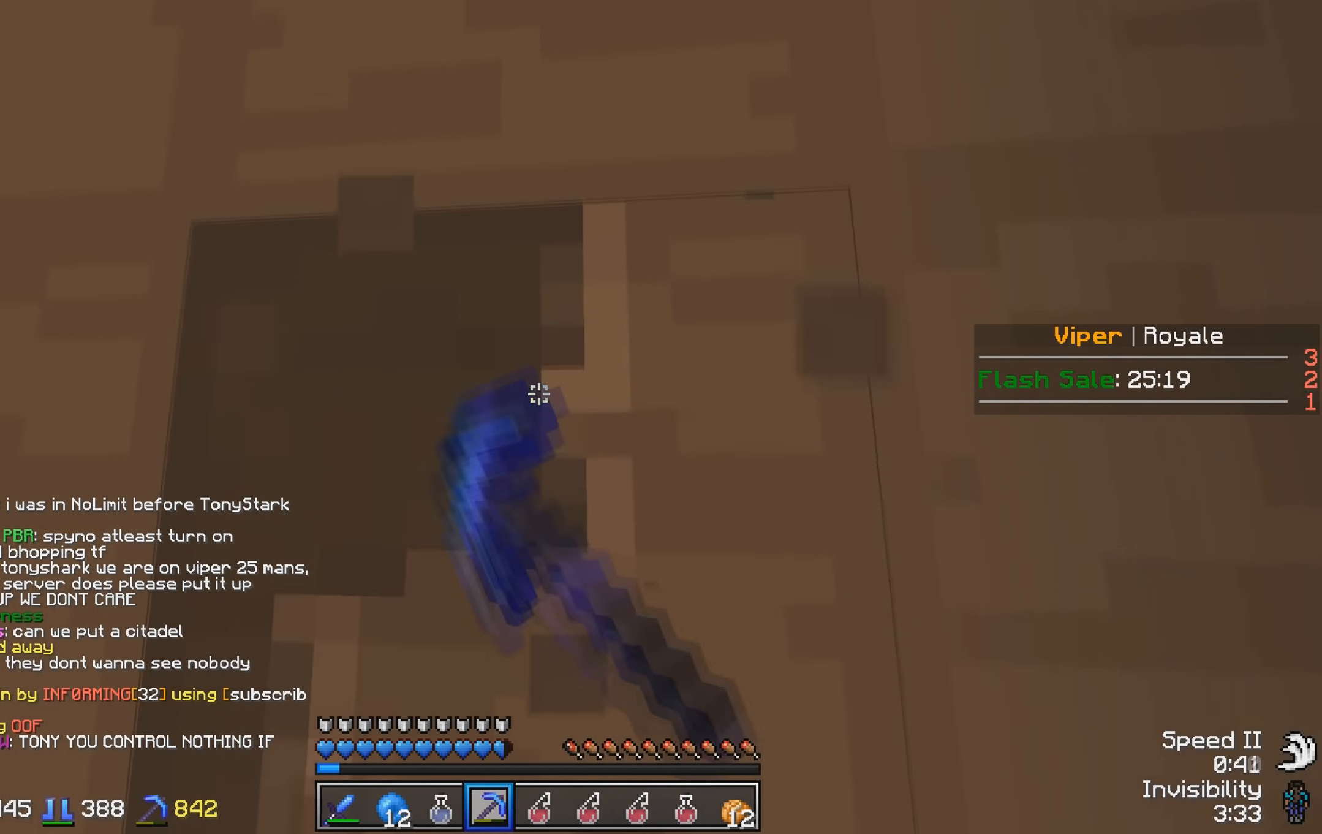
{"keys": [], "events": []}
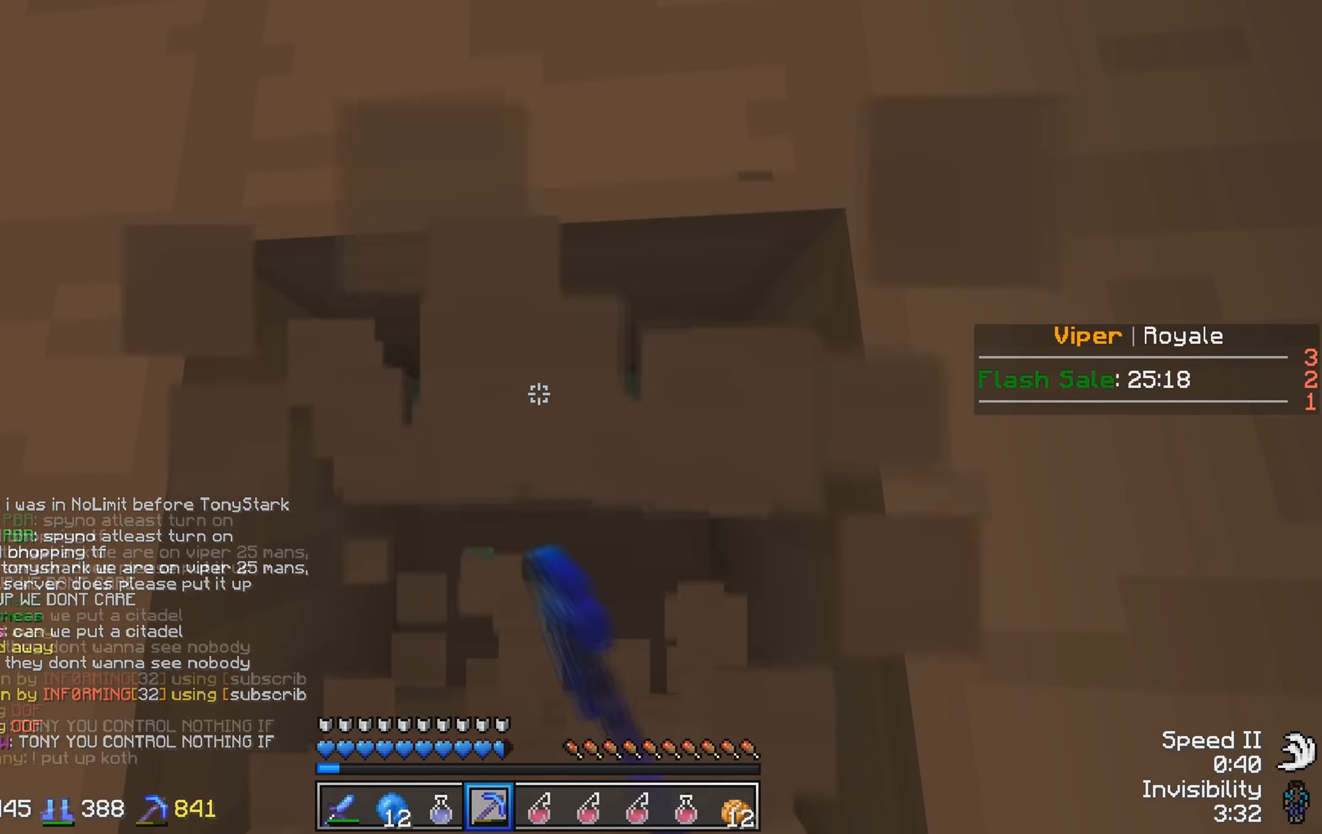
{"keys": [], "events": []}
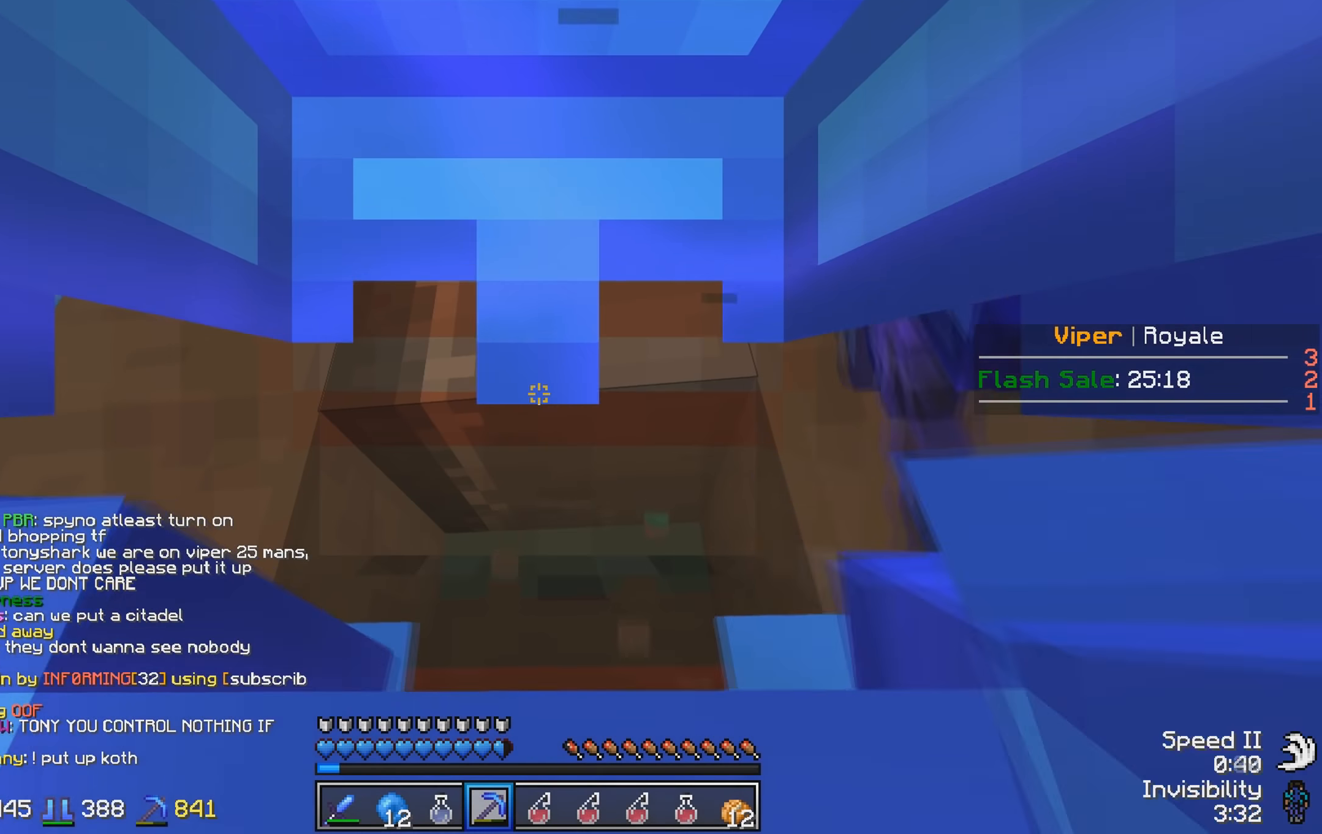
{"keys": ["w"], "events": [[350, "w", "down"]]}